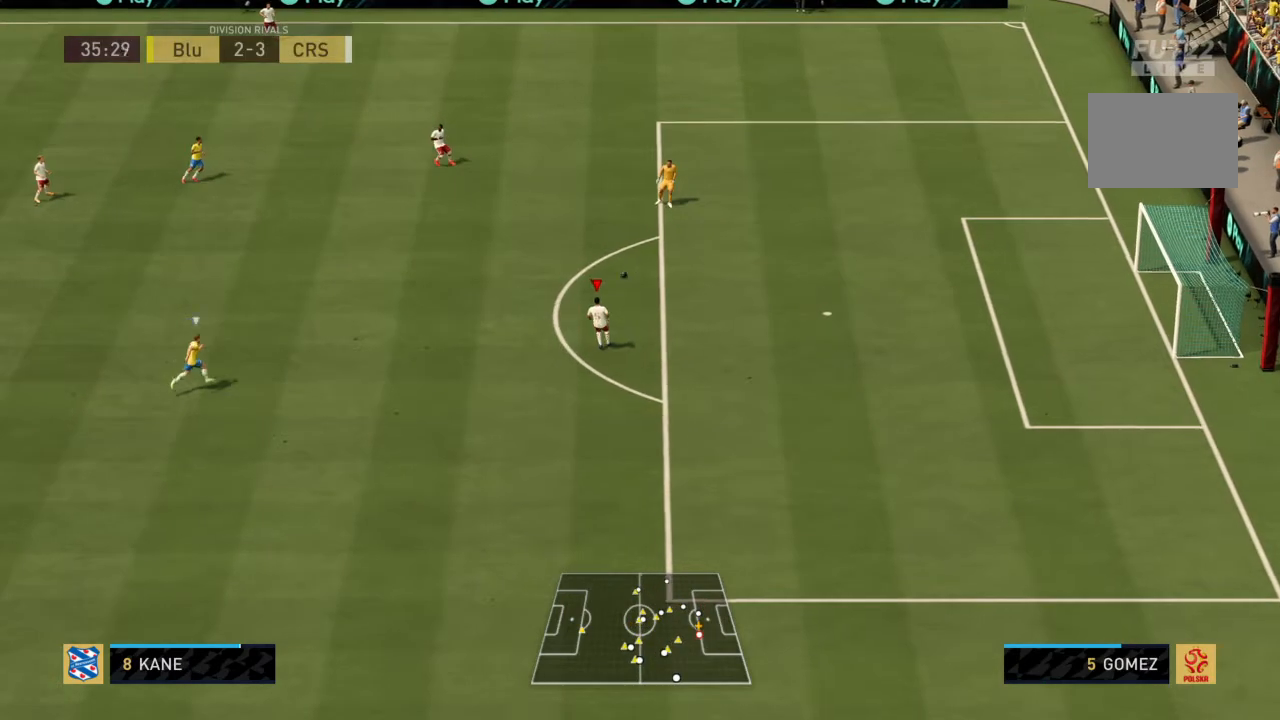
Gameplay with a controller (PlayStation layout); each line is a JSON object with the inputs held at the frame after it. "events" lists button and stick changes between this image and that frame as [ms after this image, input, new state], when the widget could be followed in between. Not read: L3 R3.
{"buttons": [], "left_stick": "down-left", "right_stick": "center", "events": [[500, "left_stick", "down-left"]]}
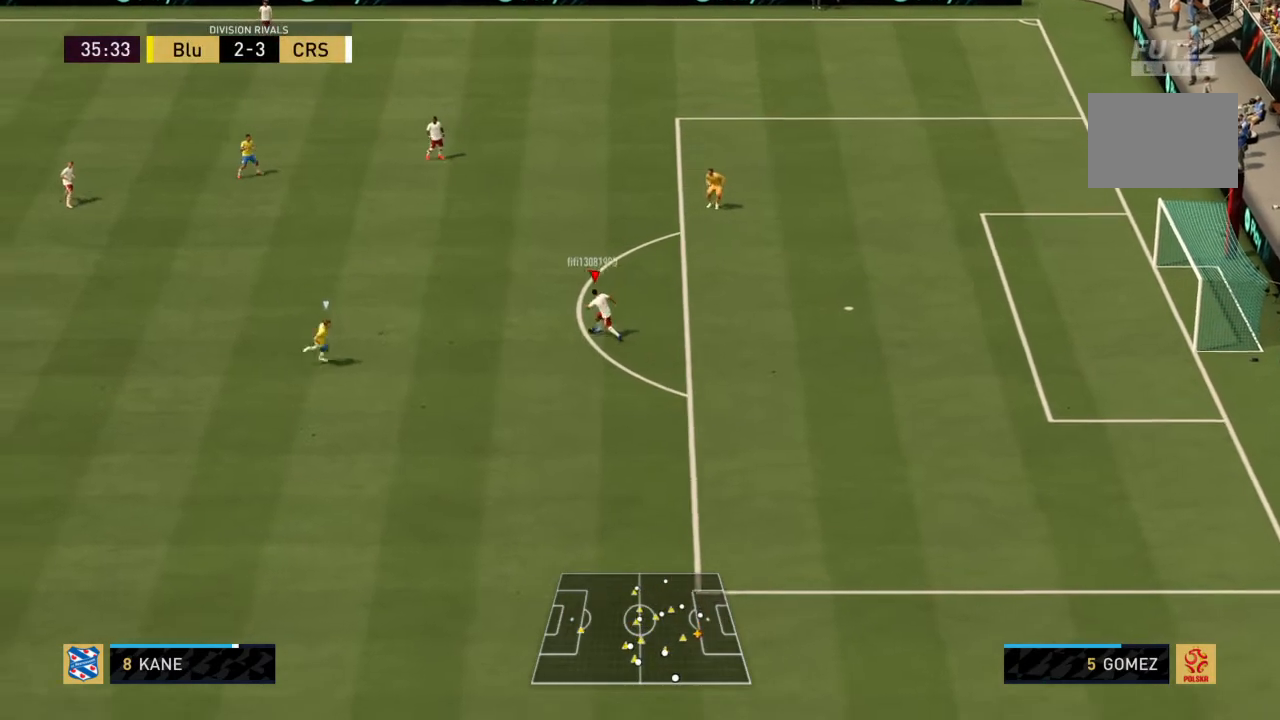
{"buttons": [], "left_stick": "down", "right_stick": "center", "events": [[267, "CROSS", "down"], [267, "left_stick", "down"], [434, "CROSS", "up"]]}
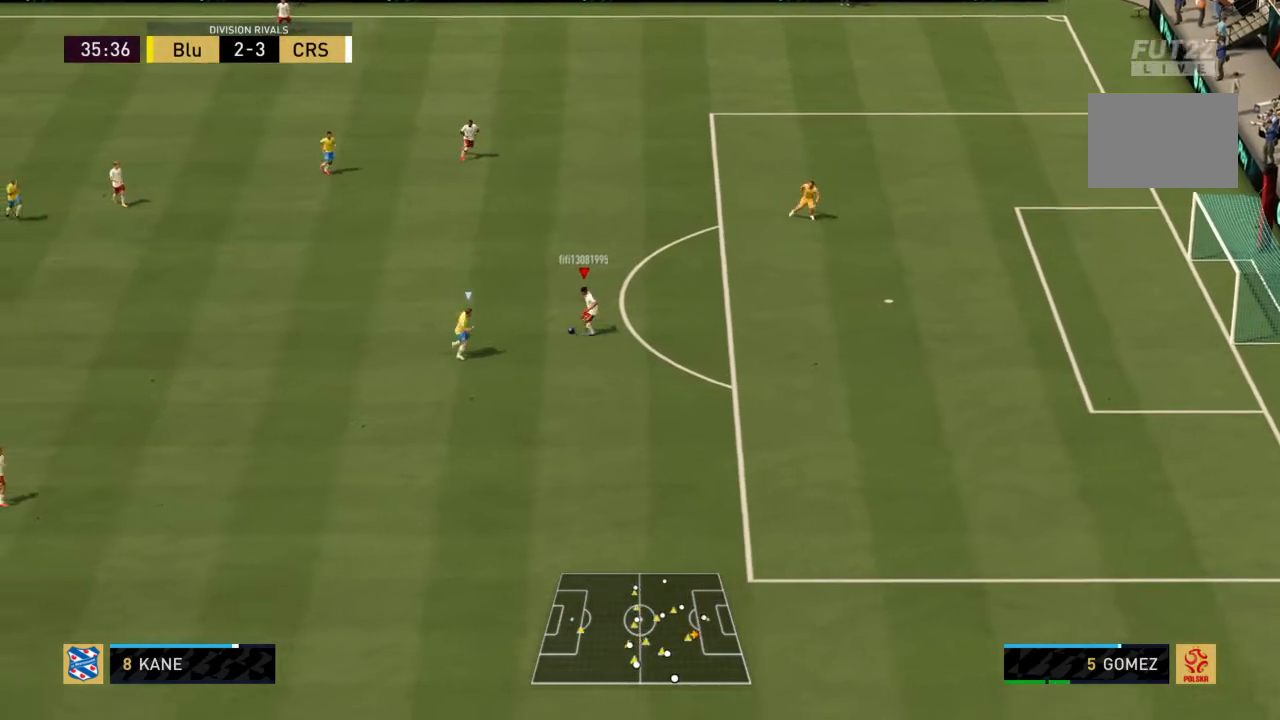
{"buttons": [], "left_stick": "down", "right_stick": "center", "events": []}
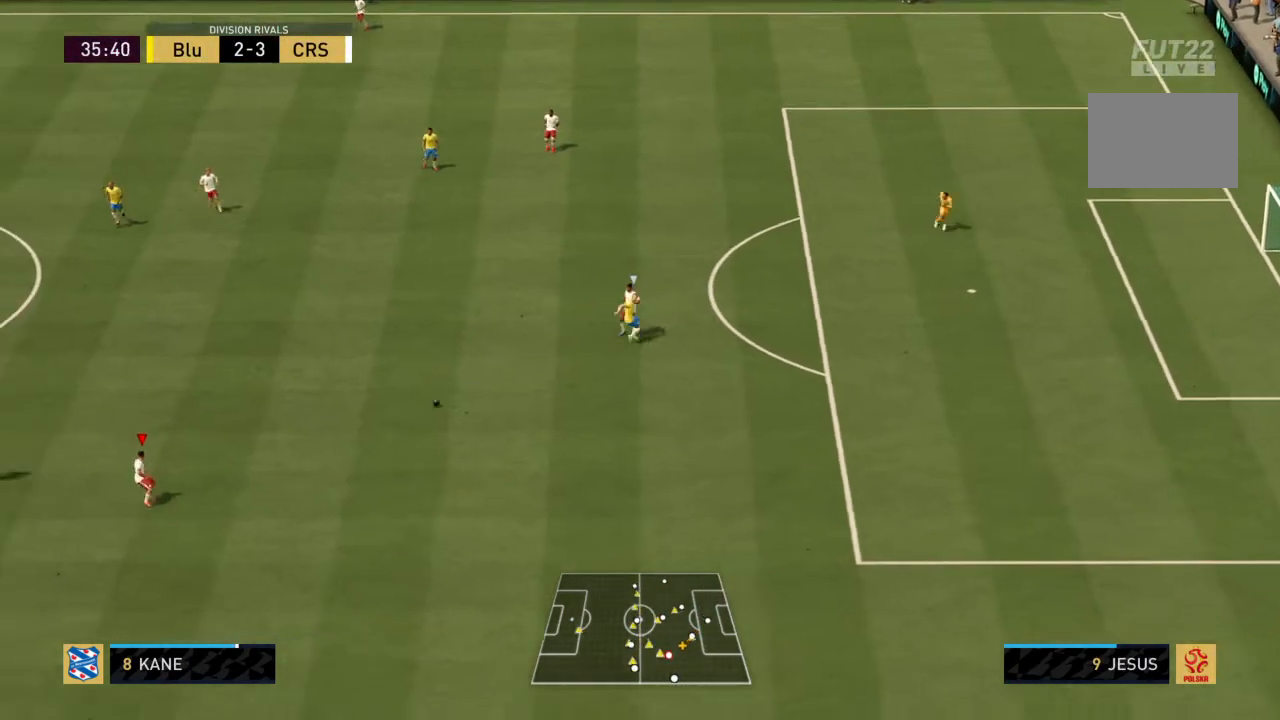
{"buttons": [], "left_stick": "down", "right_stick": "center", "events": [[334, "left_stick", "down-right"], [434, "left_stick", "down"]]}
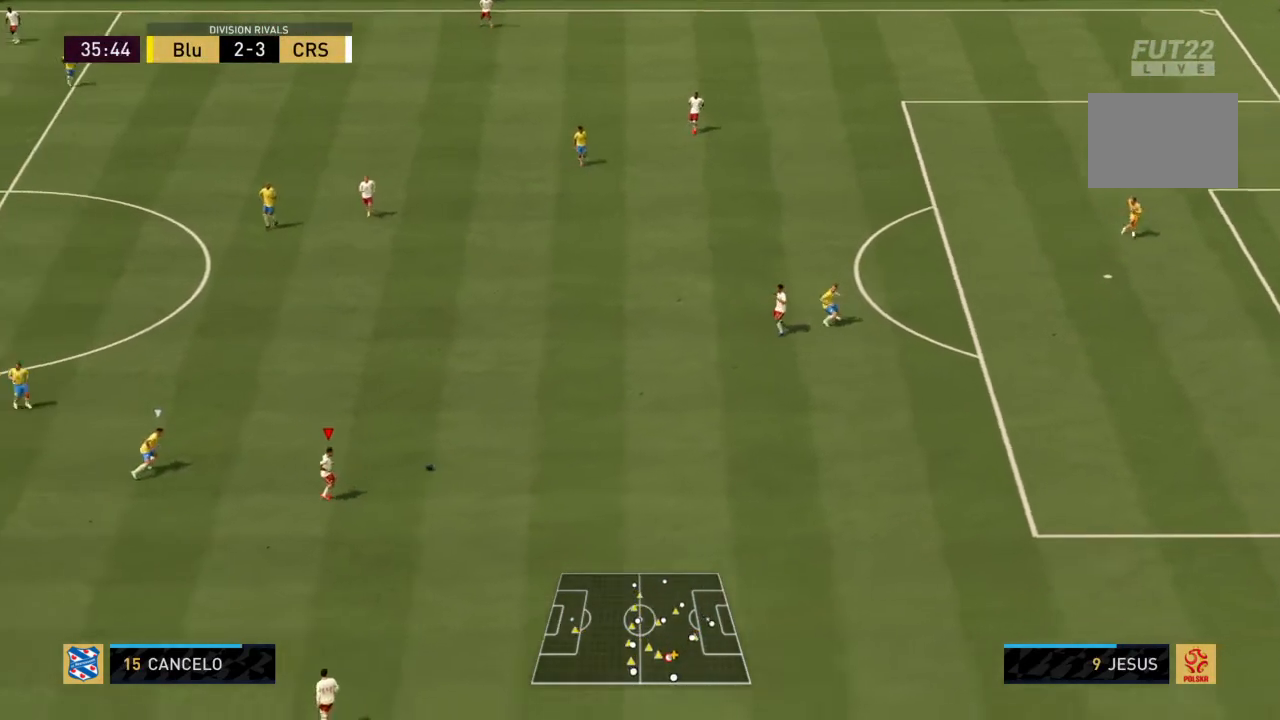
{"buttons": [], "left_stick": "down-left", "right_stick": "center", "events": [[133, "left_stick", "down-left"]]}
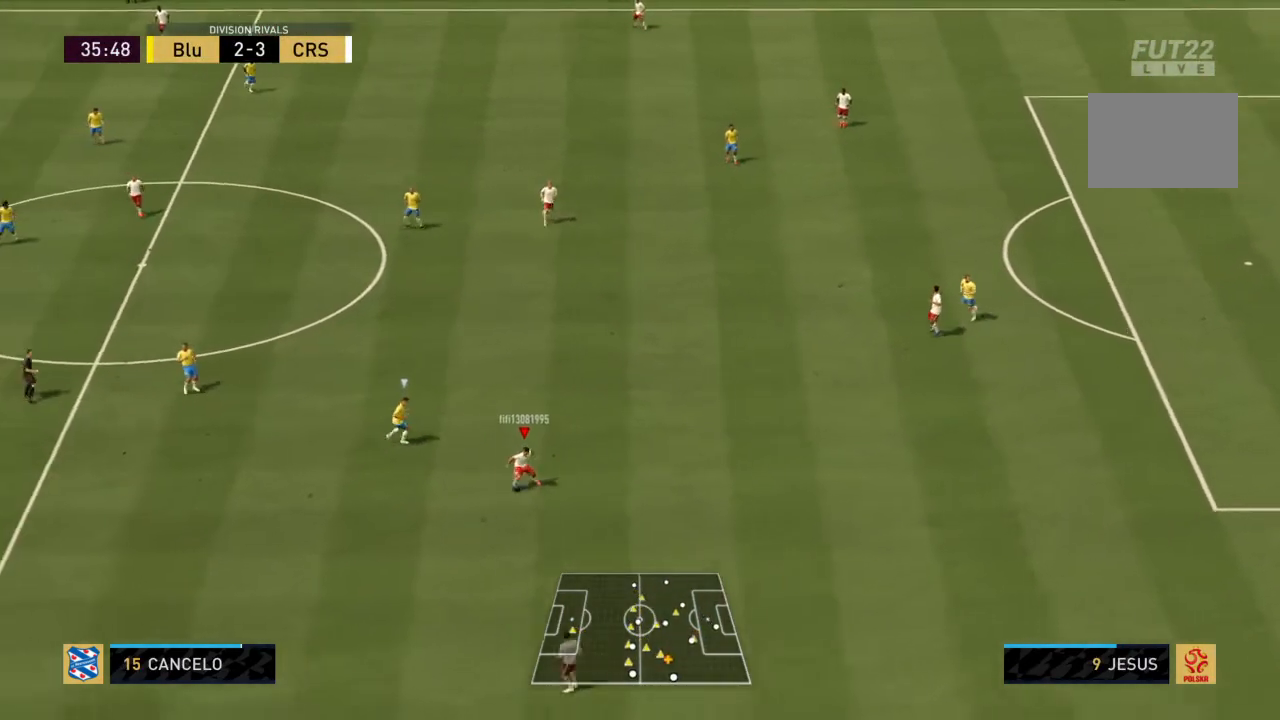
{"buttons": [], "left_stick": "down", "right_stick": "center", "events": [[67, "CROSS", "down"], [134, "left_stick", "down"], [167, "CROSS", "up"]]}
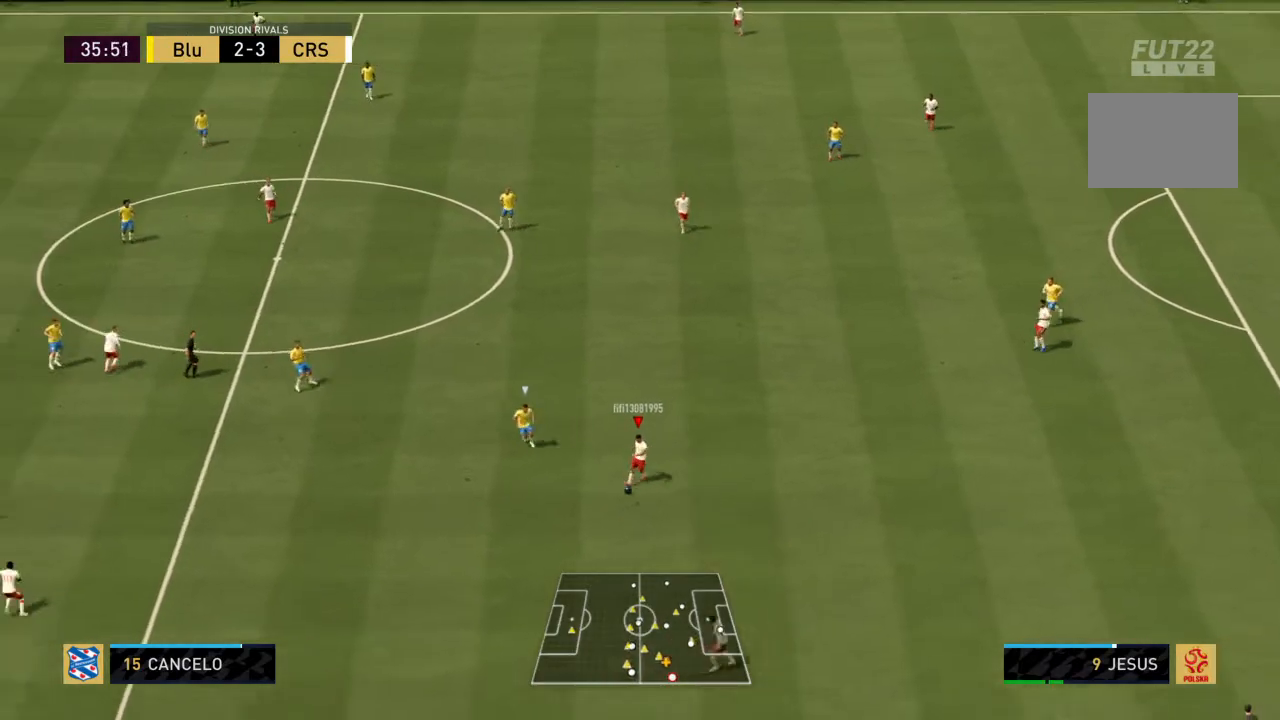
{"buttons": [], "left_stick": "left", "right_stick": "center", "events": [[100, "left_stick", "down-left"], [333, "left_stick", "left"]]}
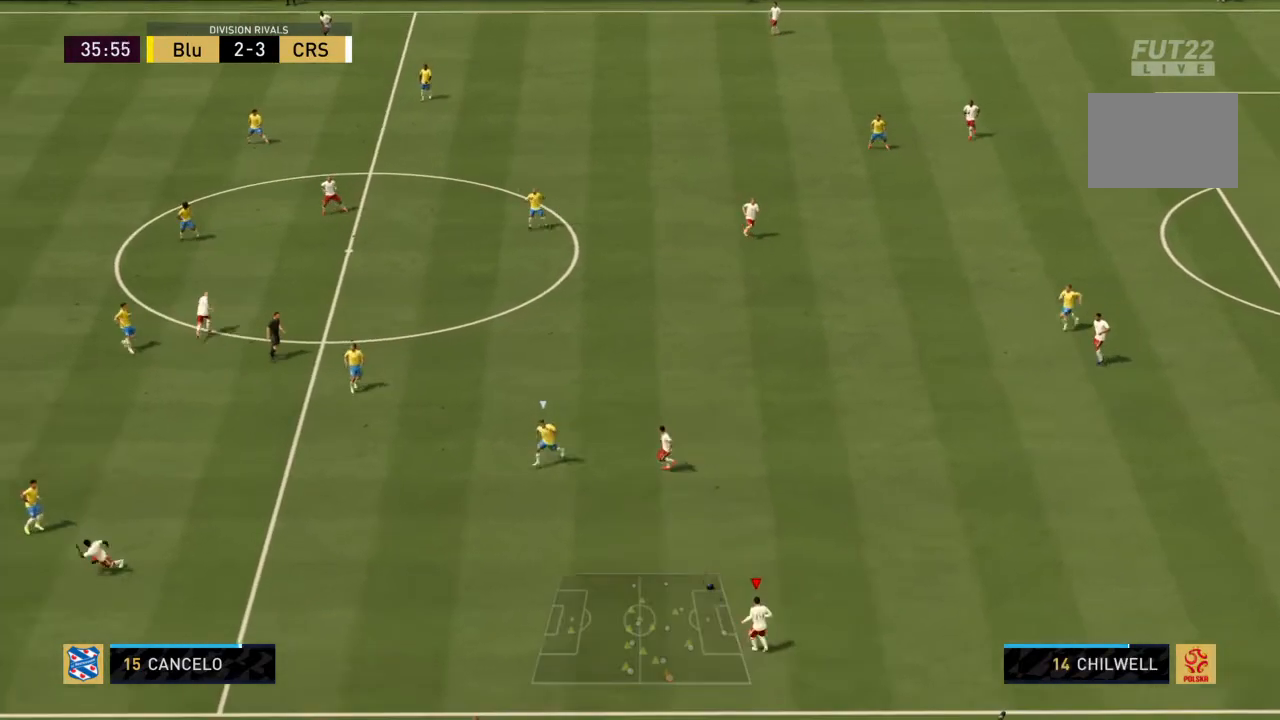
{"buttons": [], "left_stick": "left", "right_stick": "center", "events": []}
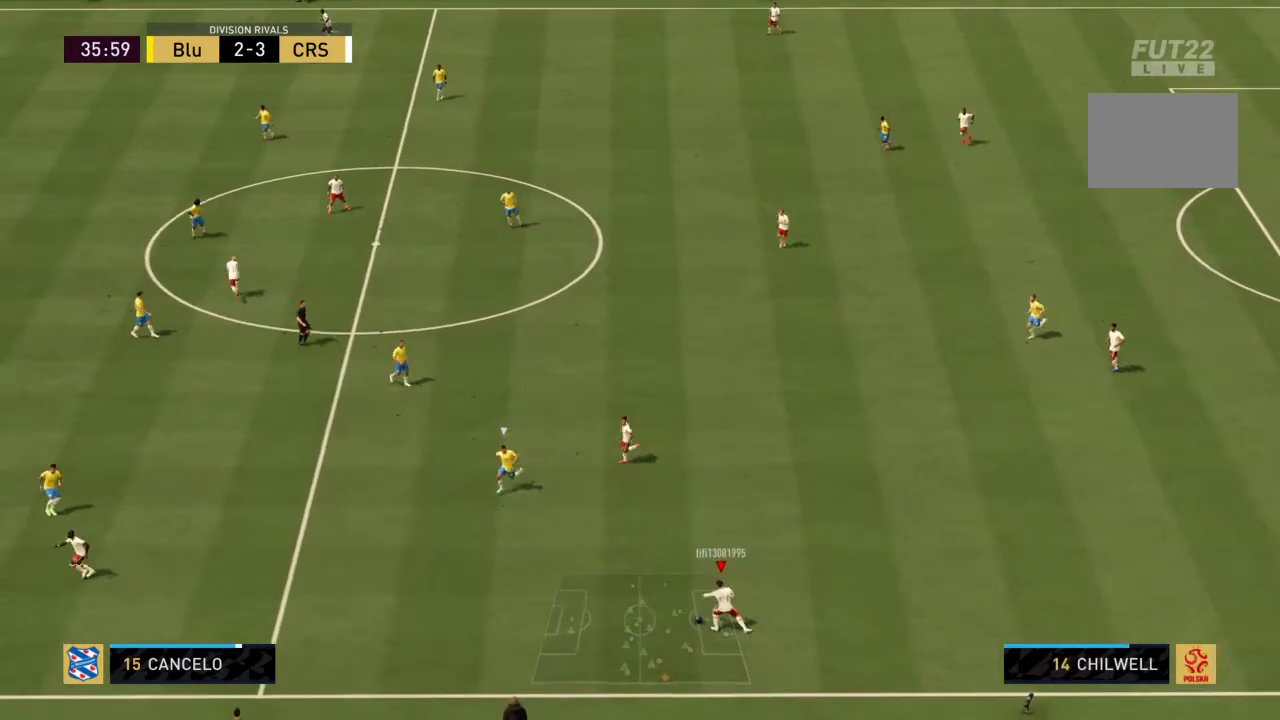
{"buttons": [], "left_stick": "up-left", "right_stick": "center", "events": [[333, "left_stick", "up-left"]]}
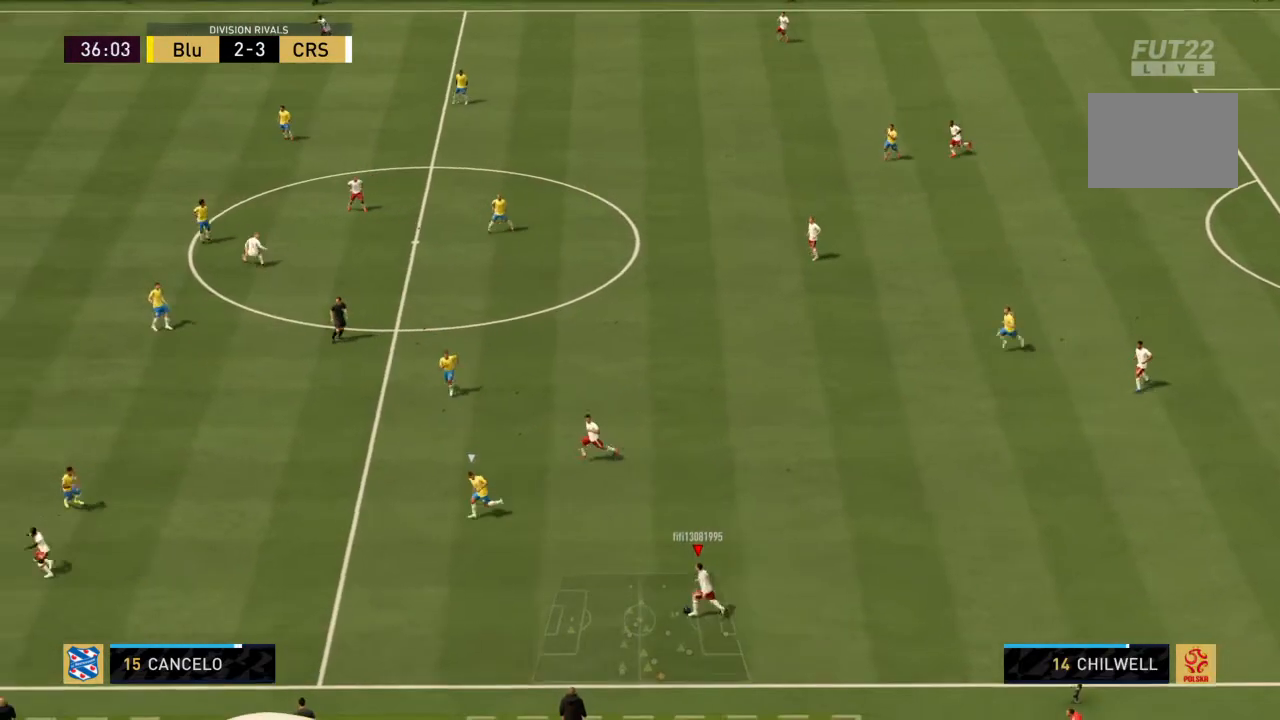
{"buttons": [], "left_stick": "up-left", "right_stick": "center", "events": [[167, "CROSS", "down"], [301, "CROSS", "up"]]}
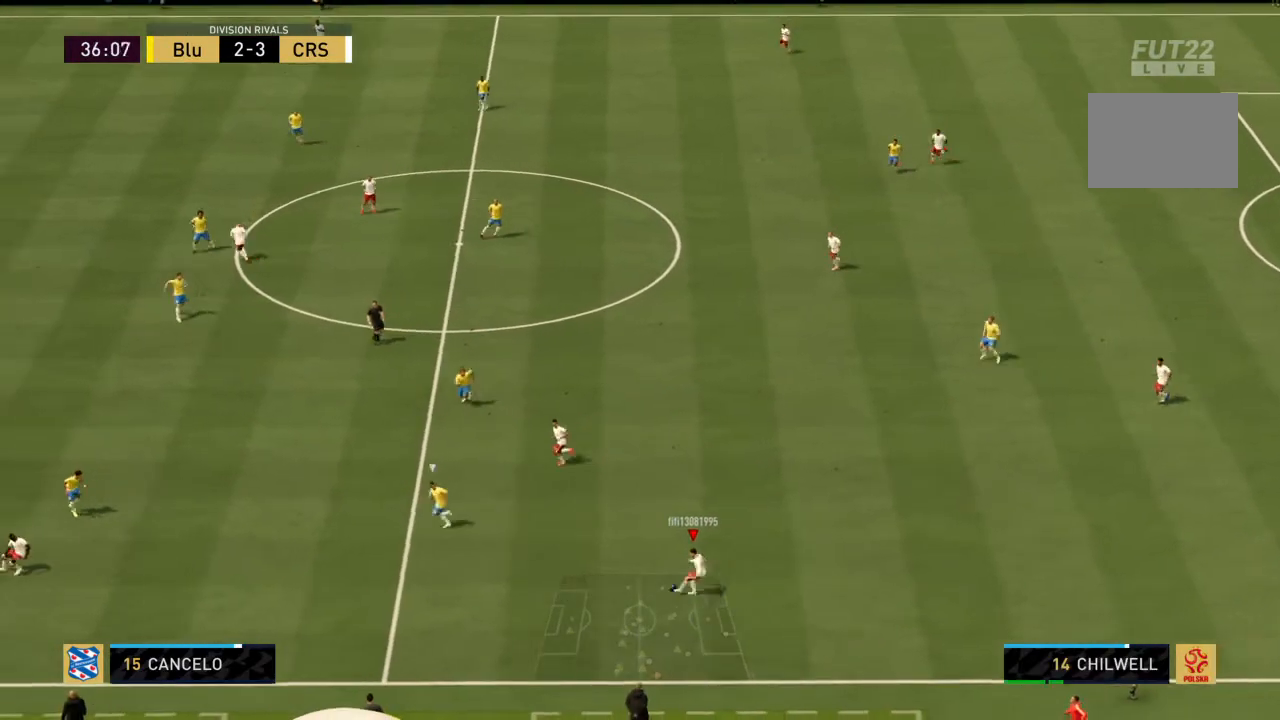
{"buttons": [], "left_stick": "up-right", "right_stick": "center", "events": [[467, "left_stick", "up-right"]]}
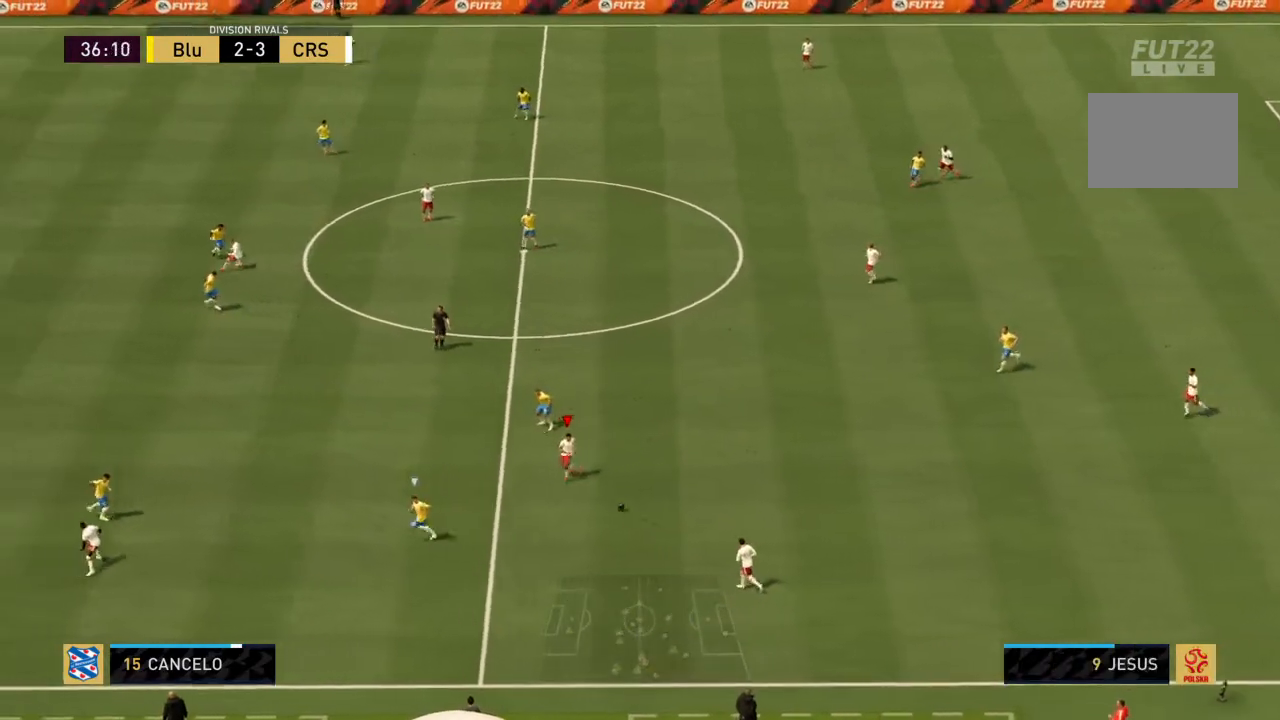
{"buttons": [], "left_stick": "up-right", "right_stick": "center", "events": []}
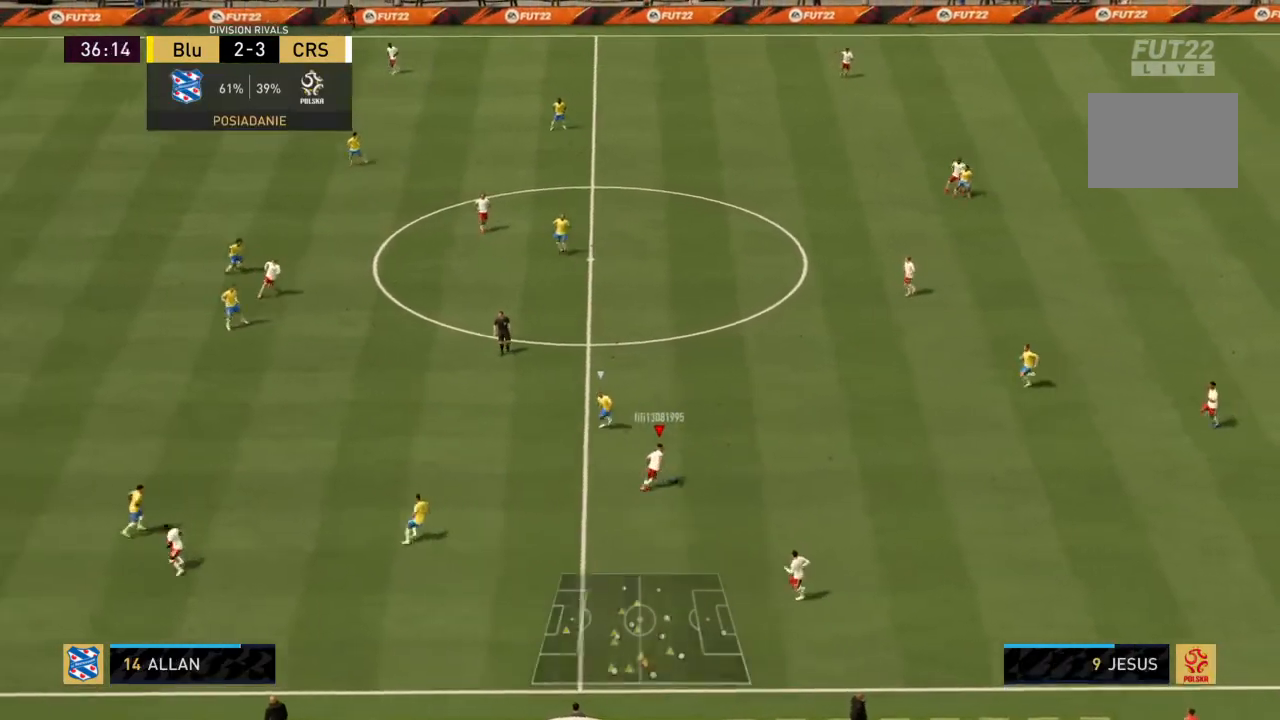
{"buttons": [], "left_stick": "up", "right_stick": "center", "events": [[133, "CROSS", "down"], [200, "left_stick", "up"], [233, "CROSS", "up"]]}
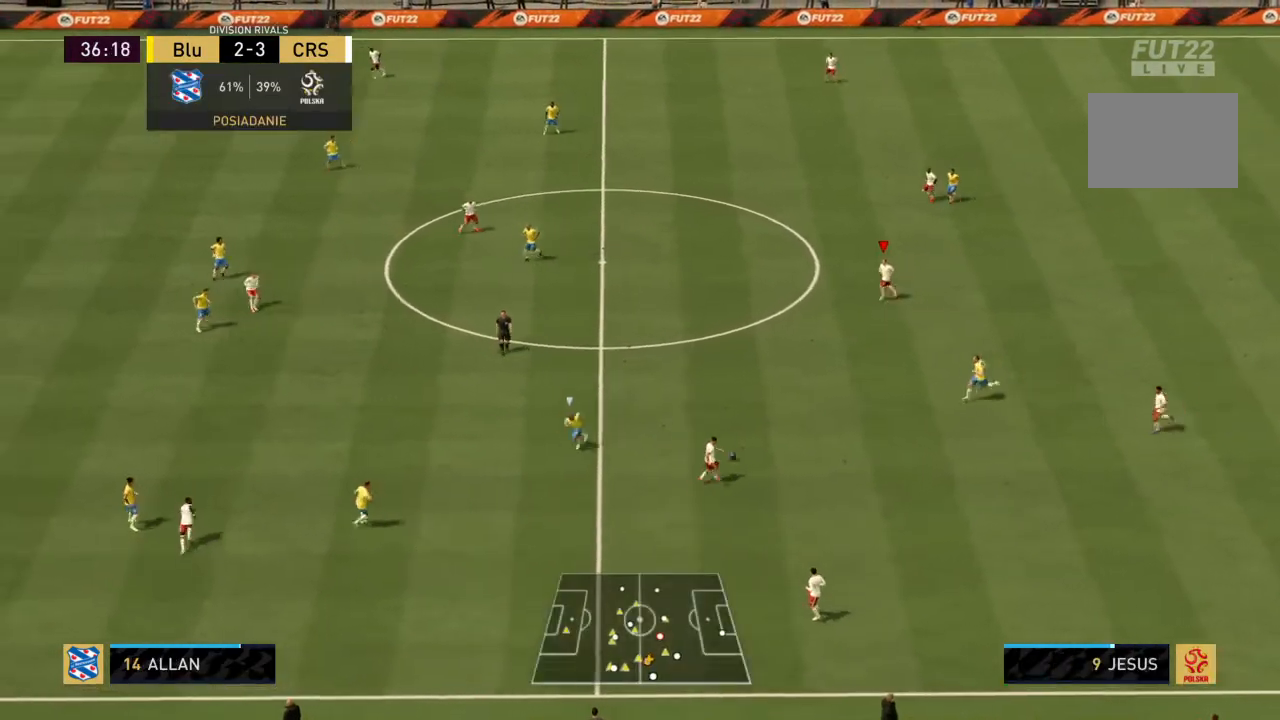
{"buttons": [], "left_stick": "up-left", "right_stick": "center", "events": [[301, "left_stick", "up-left"]]}
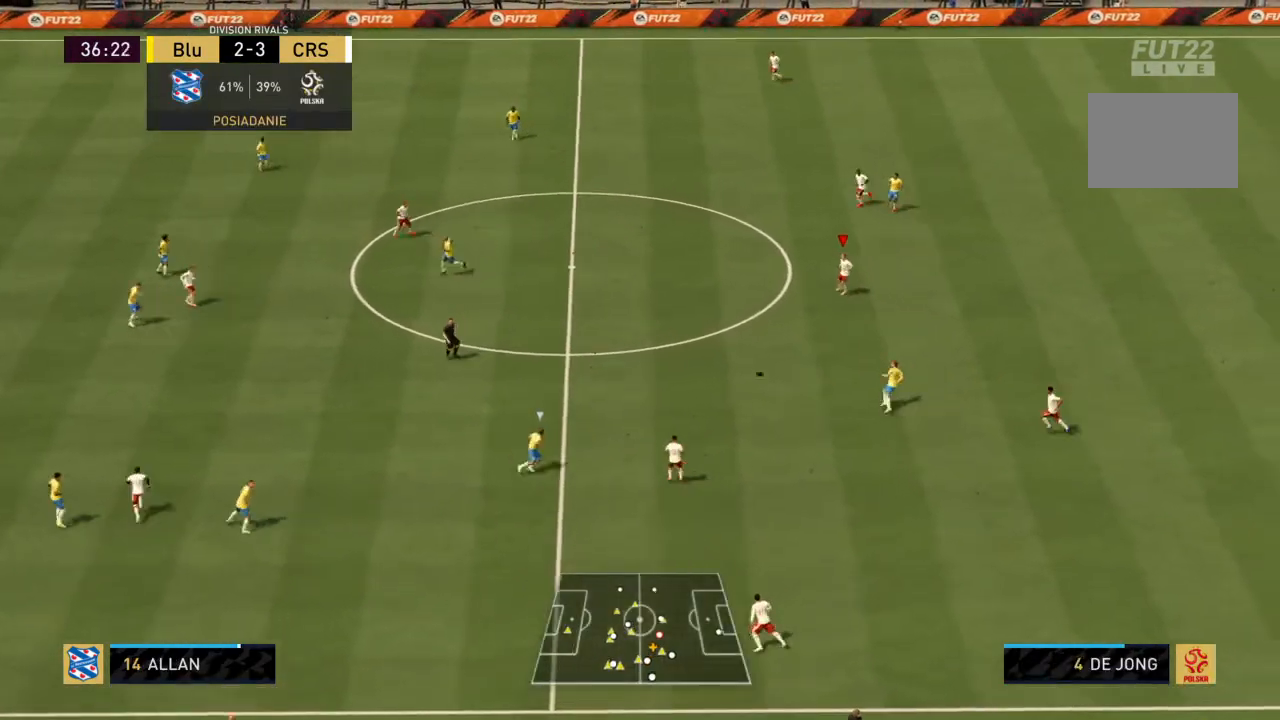
{"buttons": [], "left_stick": "left", "right_stick": "center", "events": [[33, "left_stick", "left"]]}
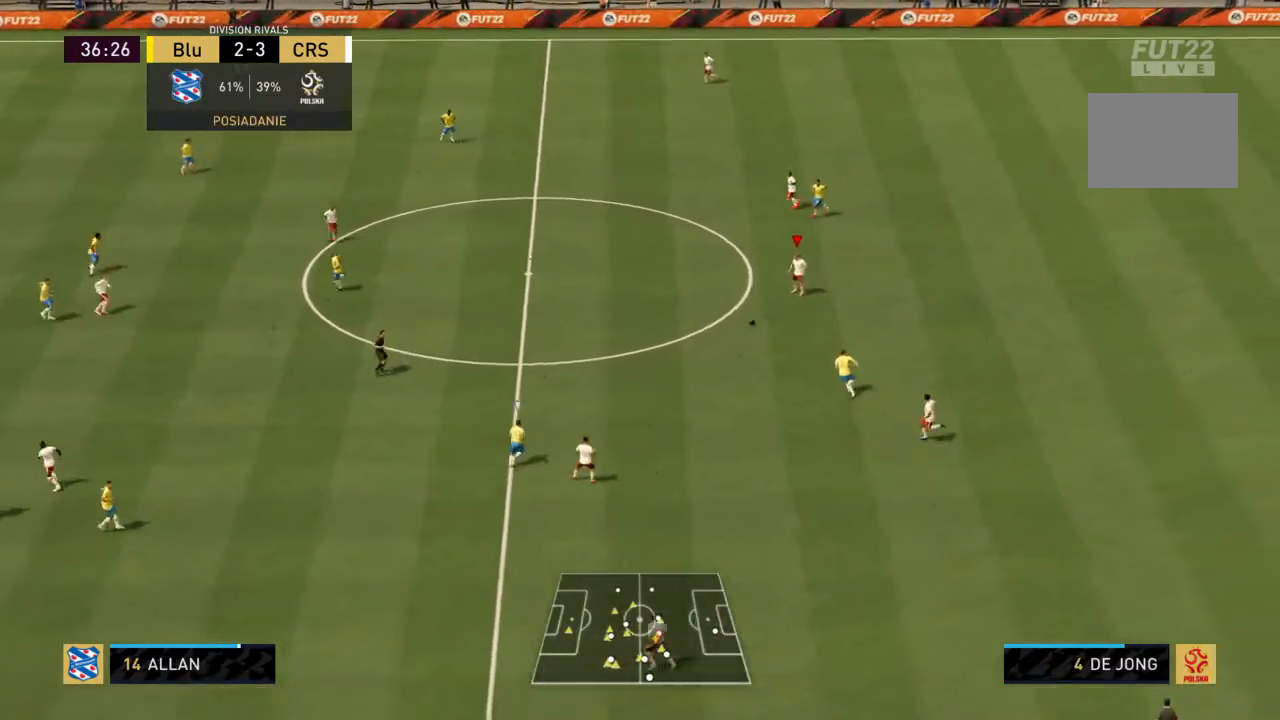
{"buttons": ["R2"], "left_stick": "left", "right_stick": "center", "events": [[267, "R2", "down"]]}
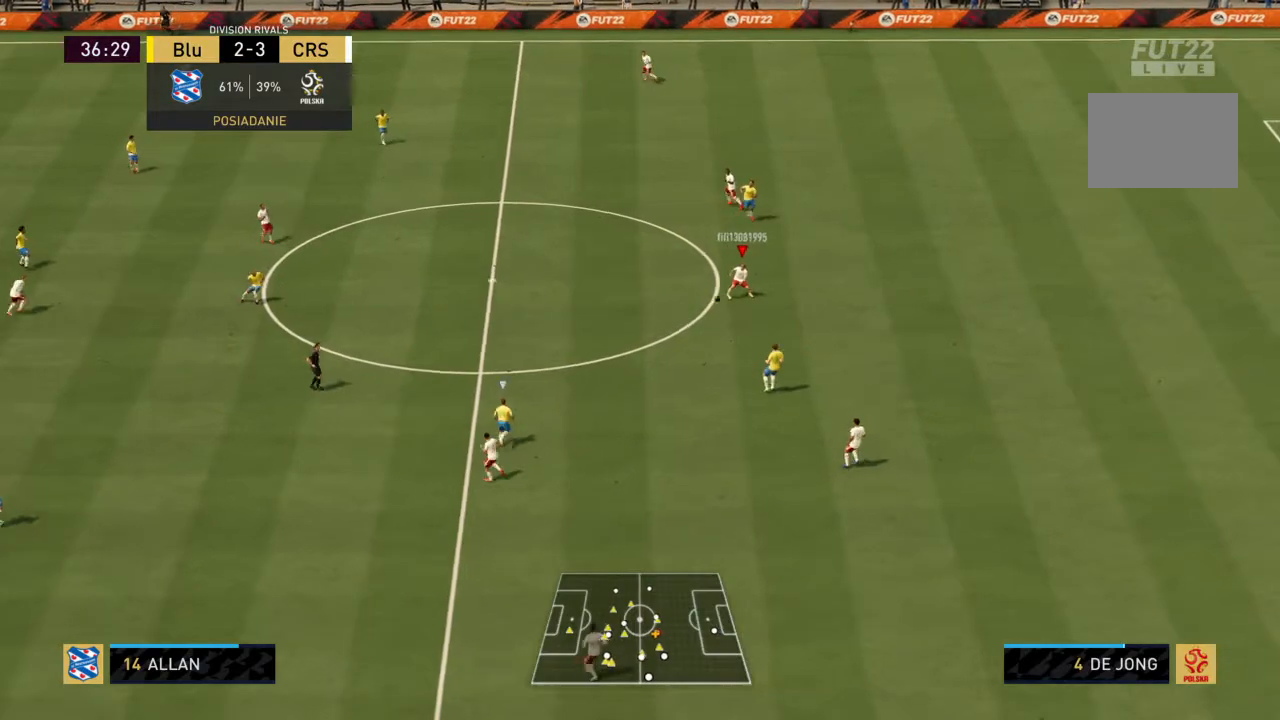
{"buttons": ["R2"], "left_stick": "left", "right_stick": "center", "events": []}
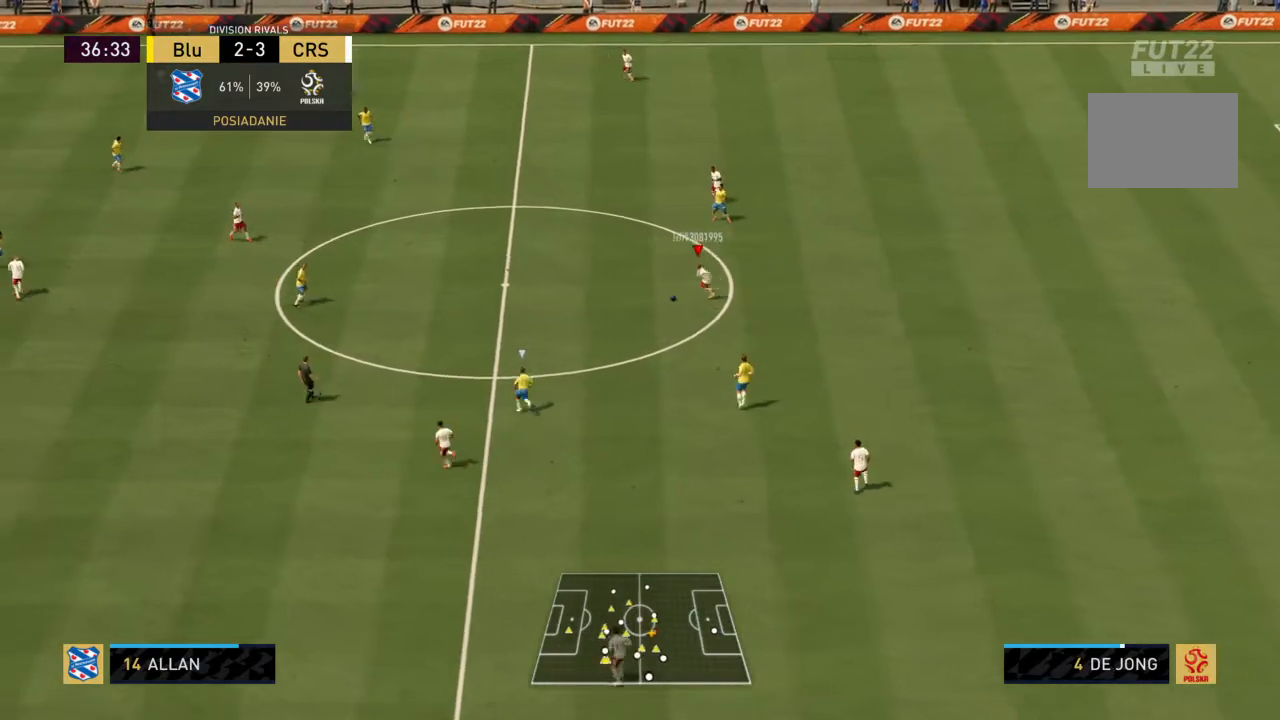
{"buttons": [], "left_stick": "down-left", "right_stick": "center", "events": [[100, "R2", "up"], [200, "left_stick", "down-left"]]}
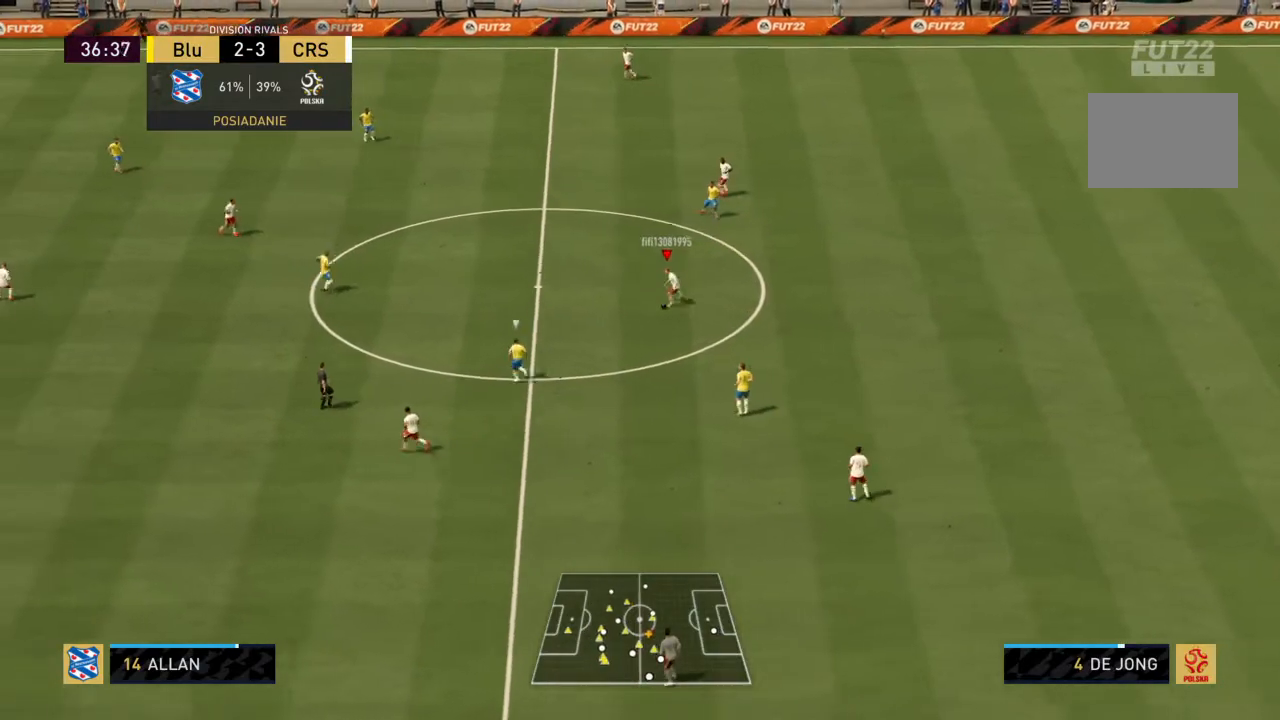
{"buttons": [], "left_stick": "down", "right_stick": "center", "events": [[100, "left_stick", "down"]]}
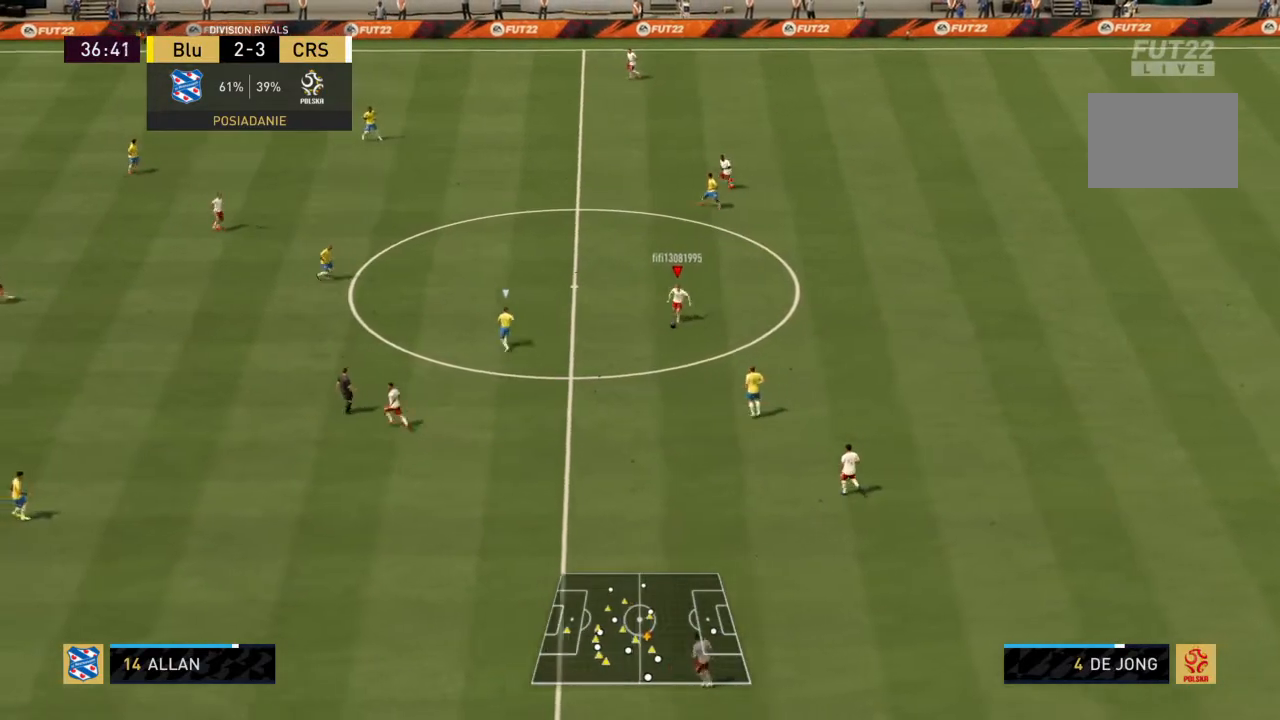
{"buttons": [], "left_stick": "down-left", "right_stick": "center", "events": [[134, "CROSS", "down"], [134, "left_stick", "down-left"], [267, "CROSS", "up"]]}
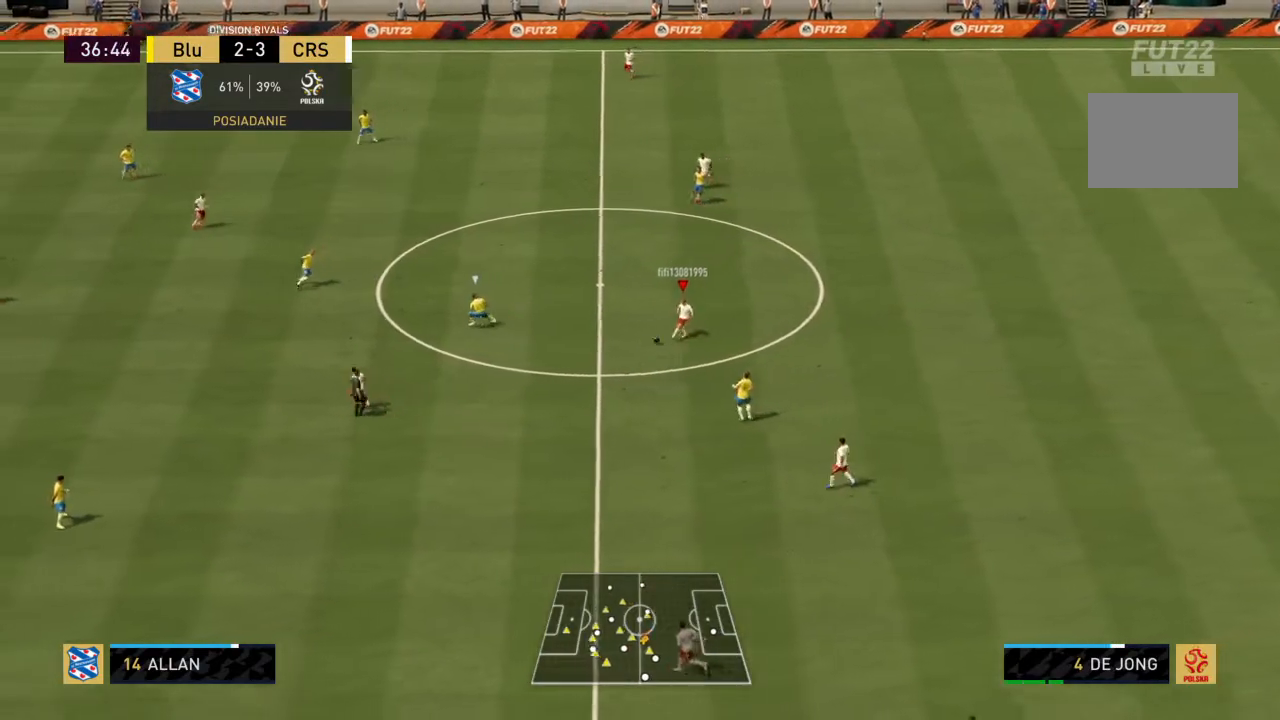
{"buttons": [], "left_stick": "down-left", "right_stick": "center", "events": []}
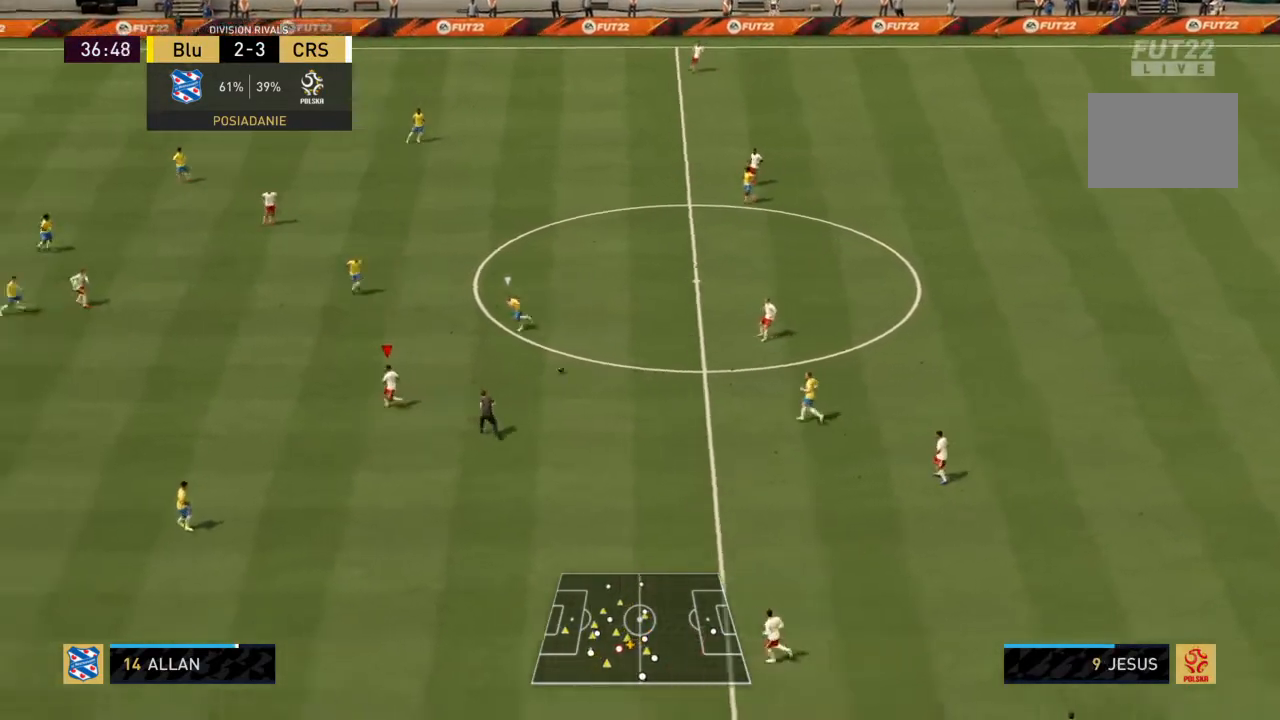
{"buttons": [], "left_stick": "left", "right_stick": "center", "events": [[100, "left_stick", "left"]]}
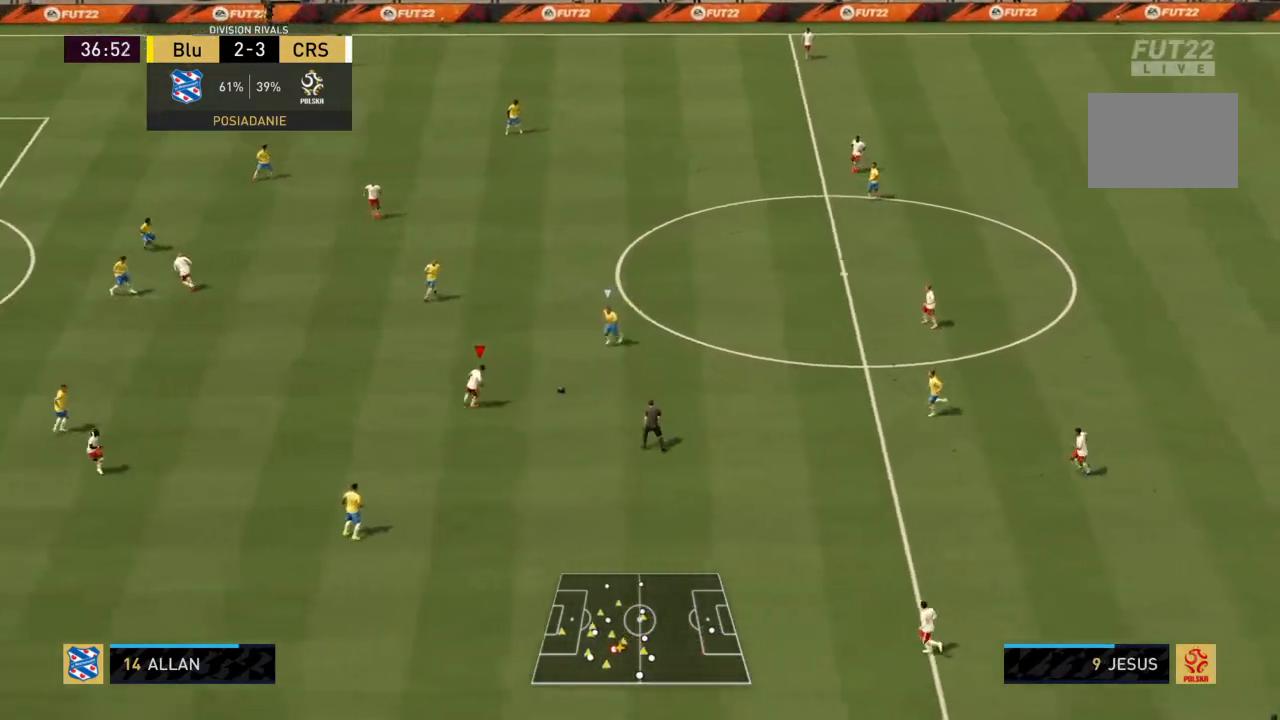
{"buttons": [], "left_stick": "left", "right_stick": "center", "events": []}
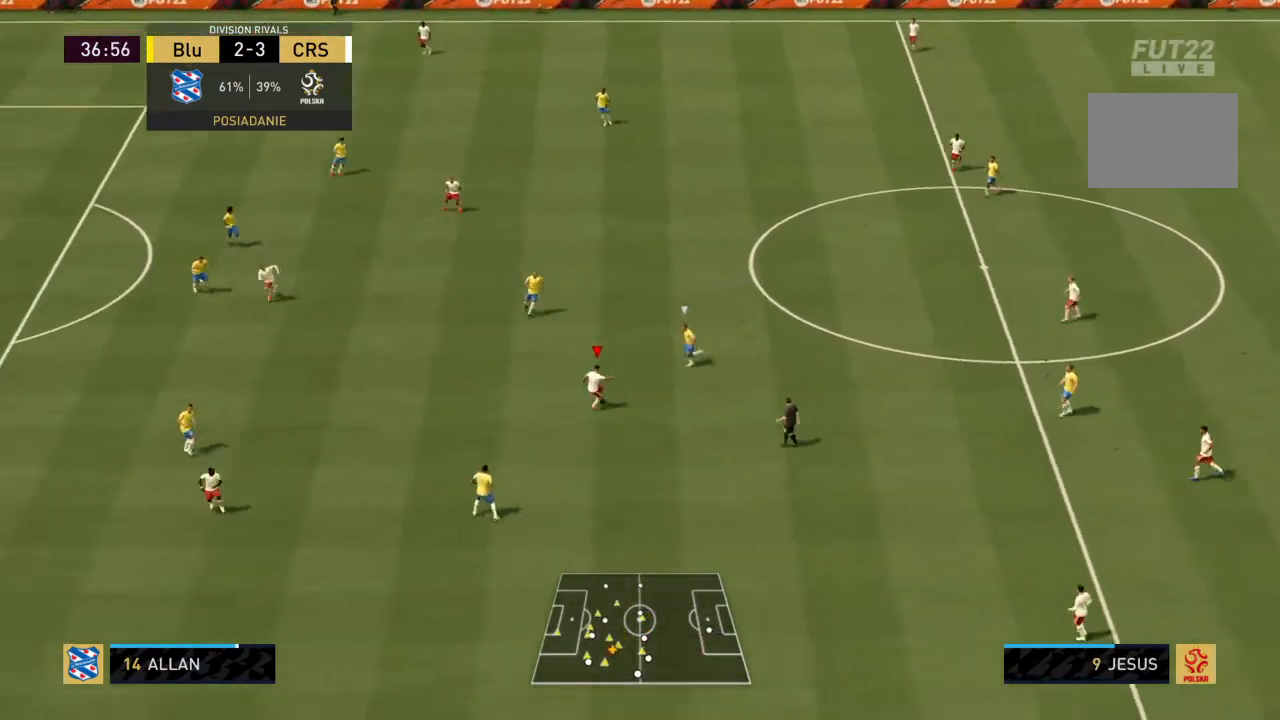
{"buttons": [], "left_stick": "left", "right_stick": "center", "events": [[167, "CROSS", "down"], [301, "CROSS", "up"]]}
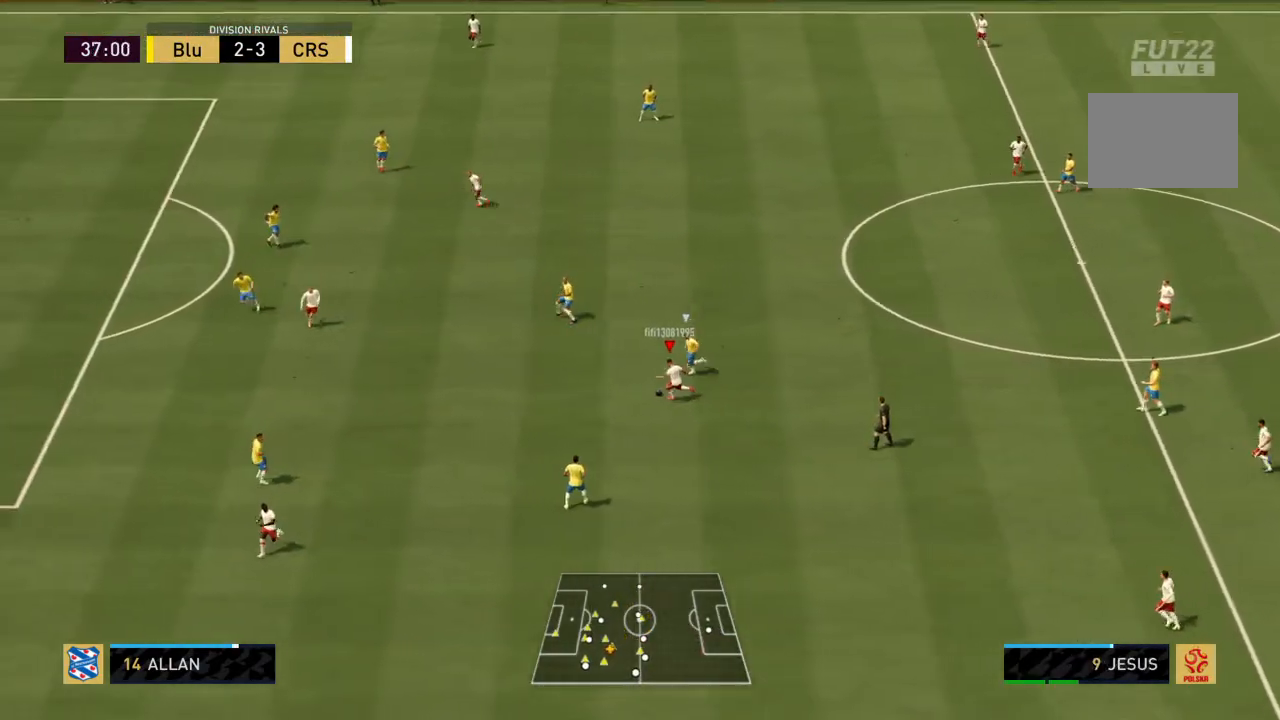
{"buttons": [], "left_stick": "left", "right_stick": "center", "events": []}